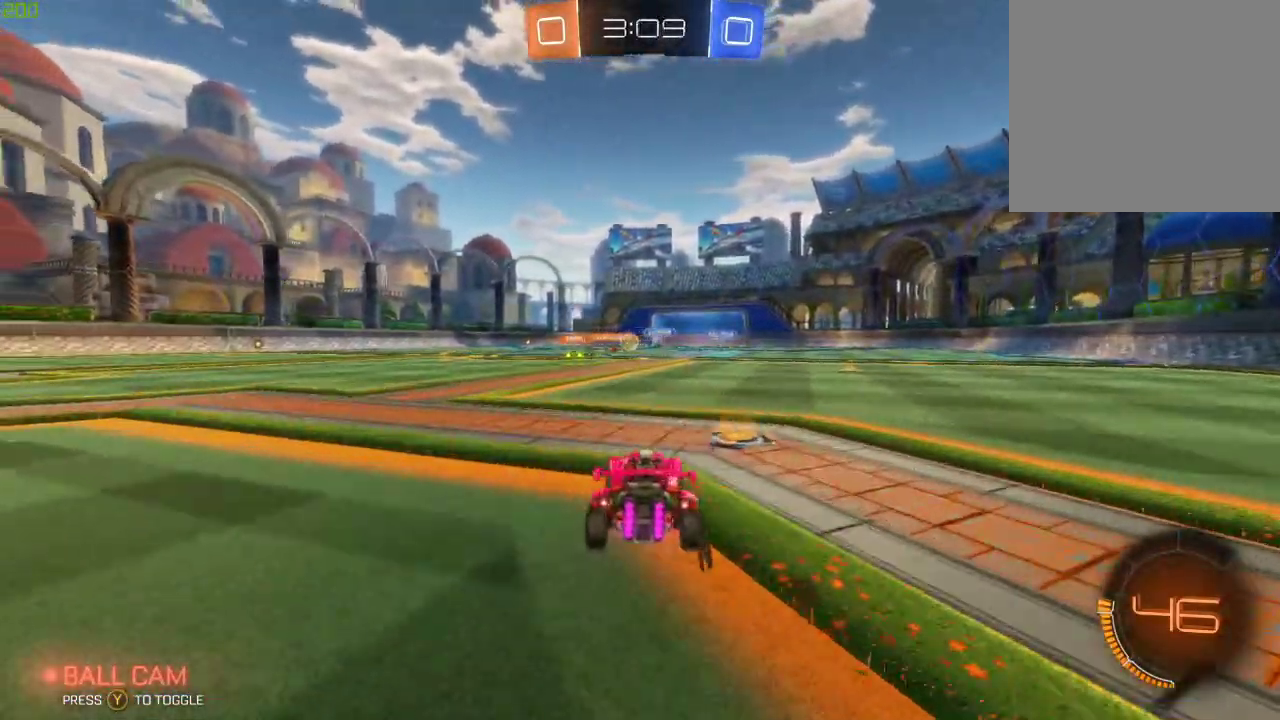
Gameplay with a controller (Xbox layout); each line is a JSON object with the inputs held at the frame after it. "events" lists button and stick changes between this image and that frame as [ms after this image, input, new state], when the widget could be followed in between.
{"buttons": ["R2"], "left_stick": "left", "right_stick": "center", "events": [[100, "left_stick", "center"], [150, "left_stick", "left"]]}
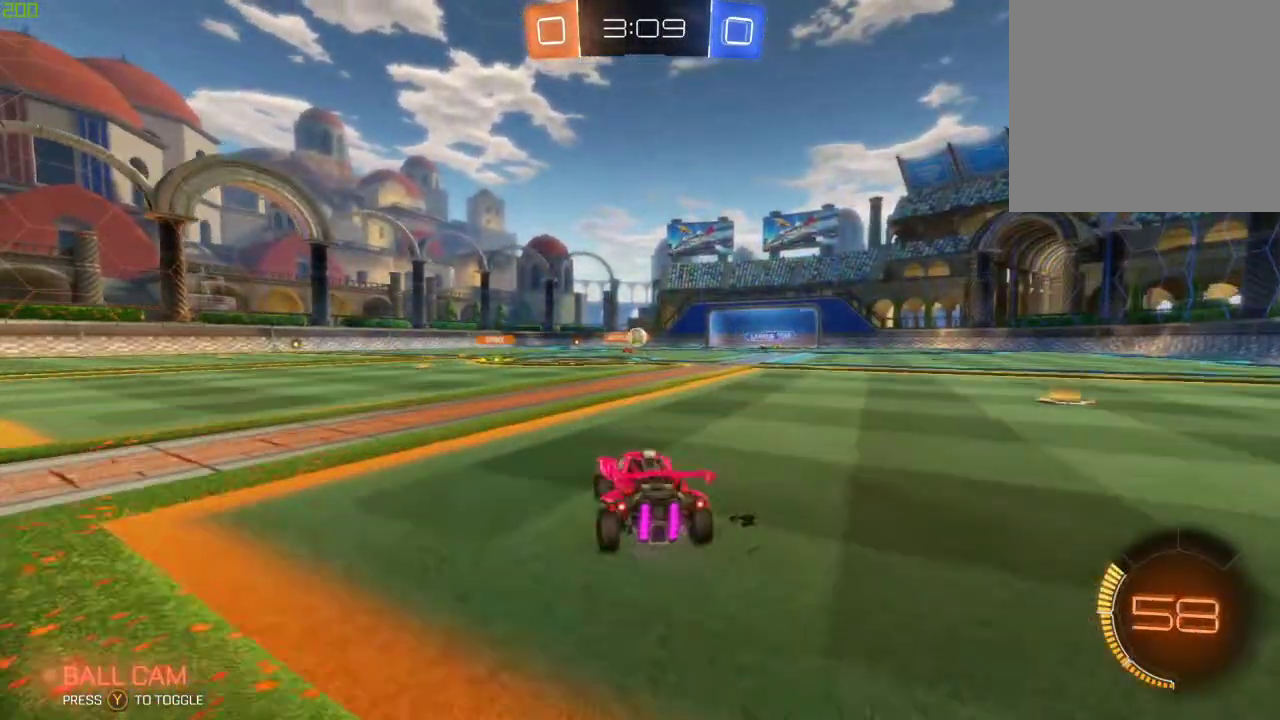
{"buttons": ["R2"], "left_stick": "left", "right_stick": "center", "events": [[67, "left_stick", "center"], [300, "left_stick", "left"]]}
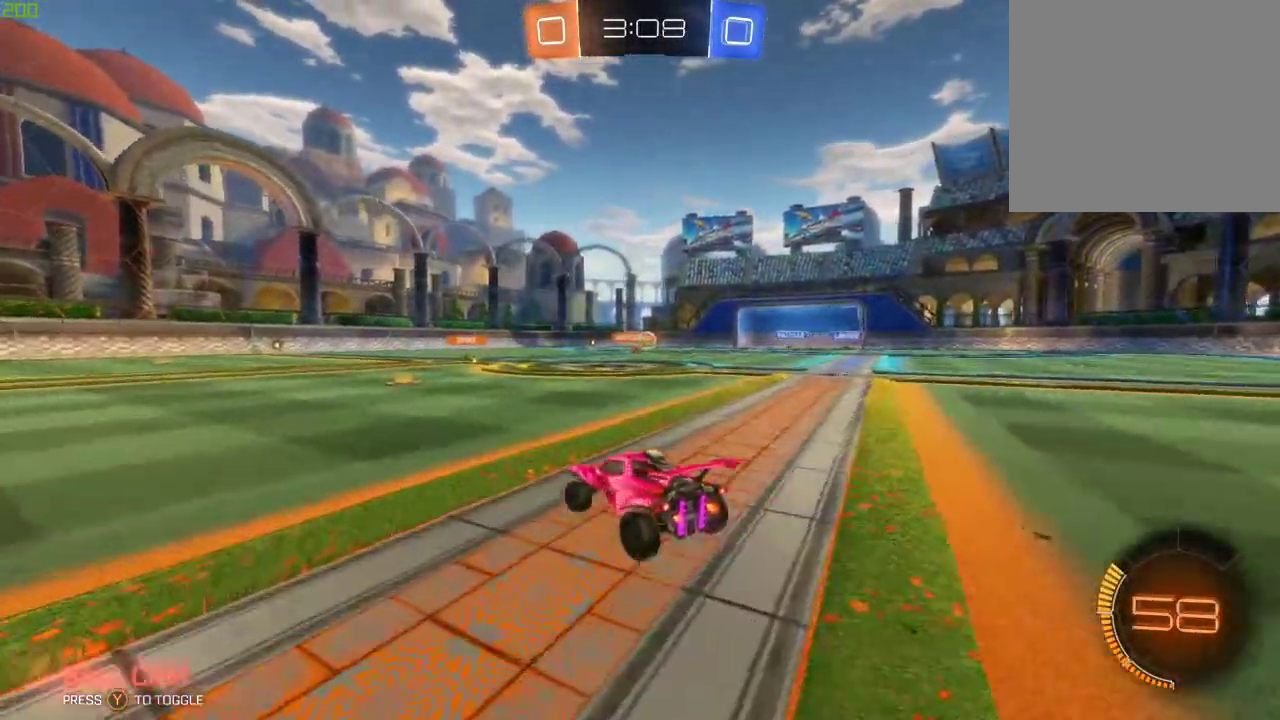
{"buttons": ["R2"], "left_stick": "right", "right_stick": "center", "events": [[33, "left_stick", "center"], [367, "left_stick", "right"]]}
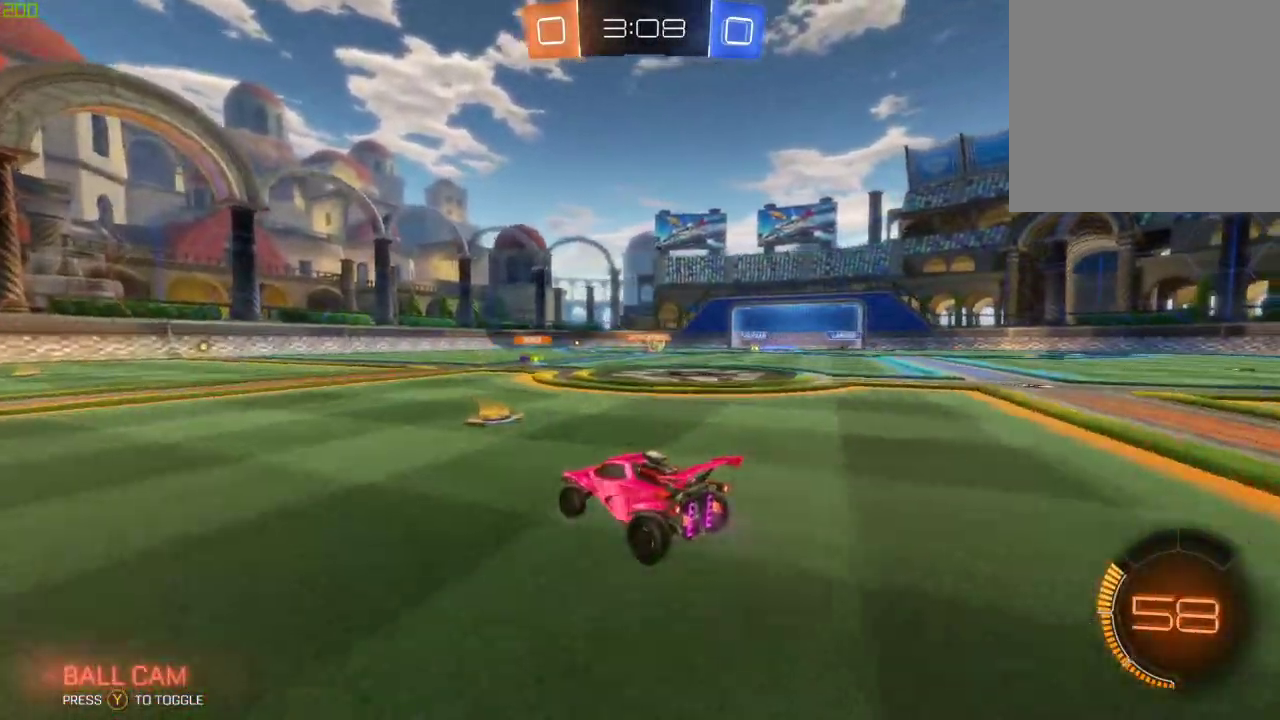
{"buttons": ["B", "R2"], "left_stick": "left", "right_stick": "center", "events": [[83, "left_stick", "center"], [183, "B", "down"], [200, "left_stick", "left"]]}
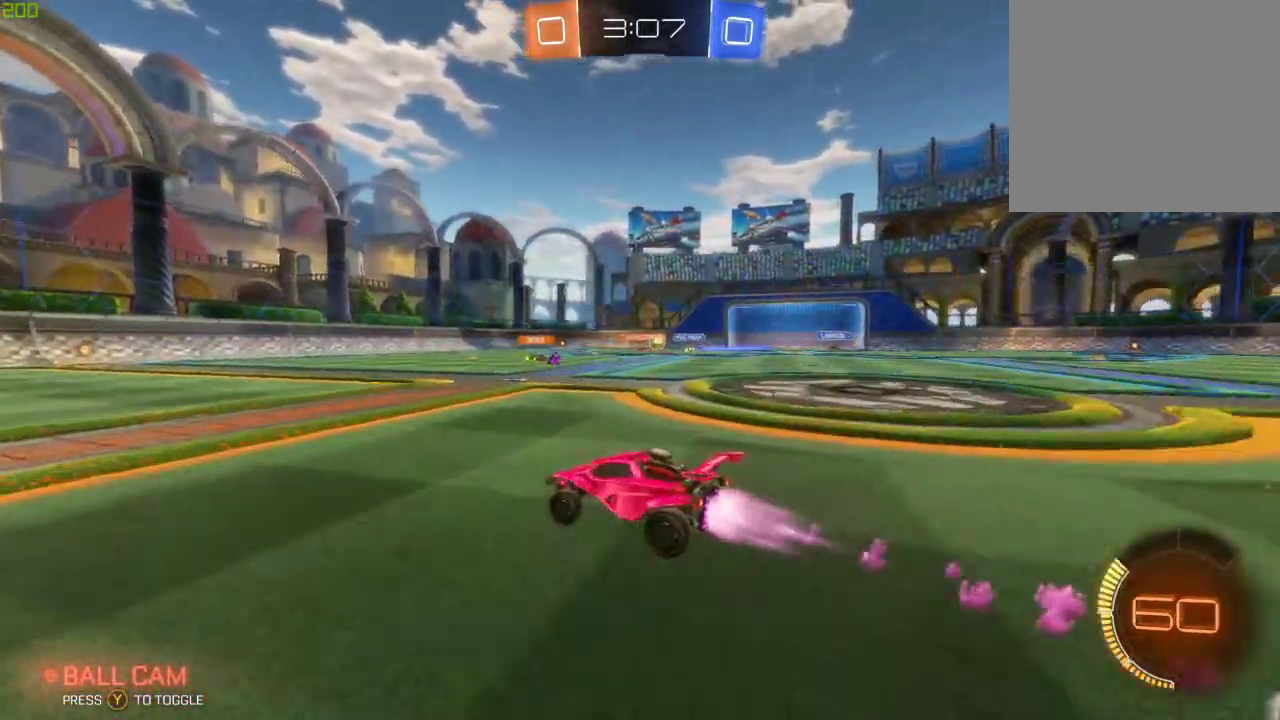
{"buttons": ["R2"], "left_stick": "center", "right_stick": "center", "events": [[167, "left_stick", "center"], [333, "B", "up"]]}
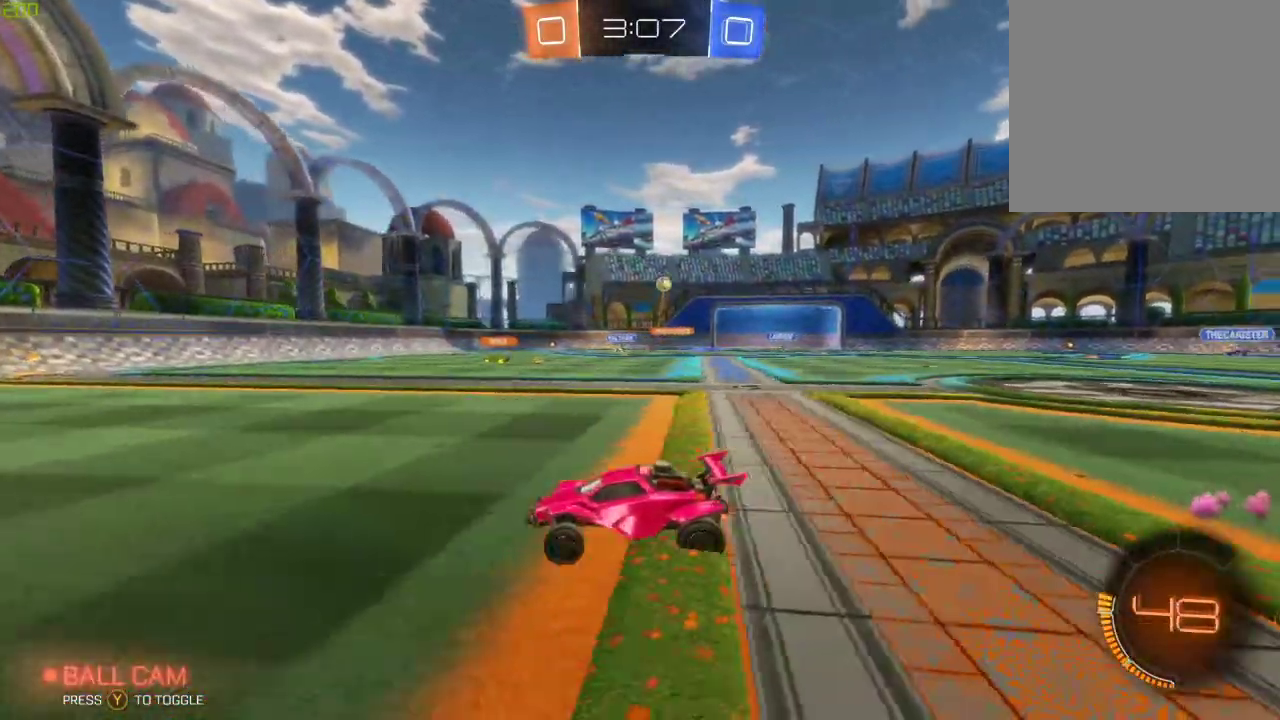
{"buttons": ["R2"], "left_stick": "right", "right_stick": "center", "events": [[67, "left_stick", "right"], [217, "left_stick", "center"], [450, "left_stick", "right"]]}
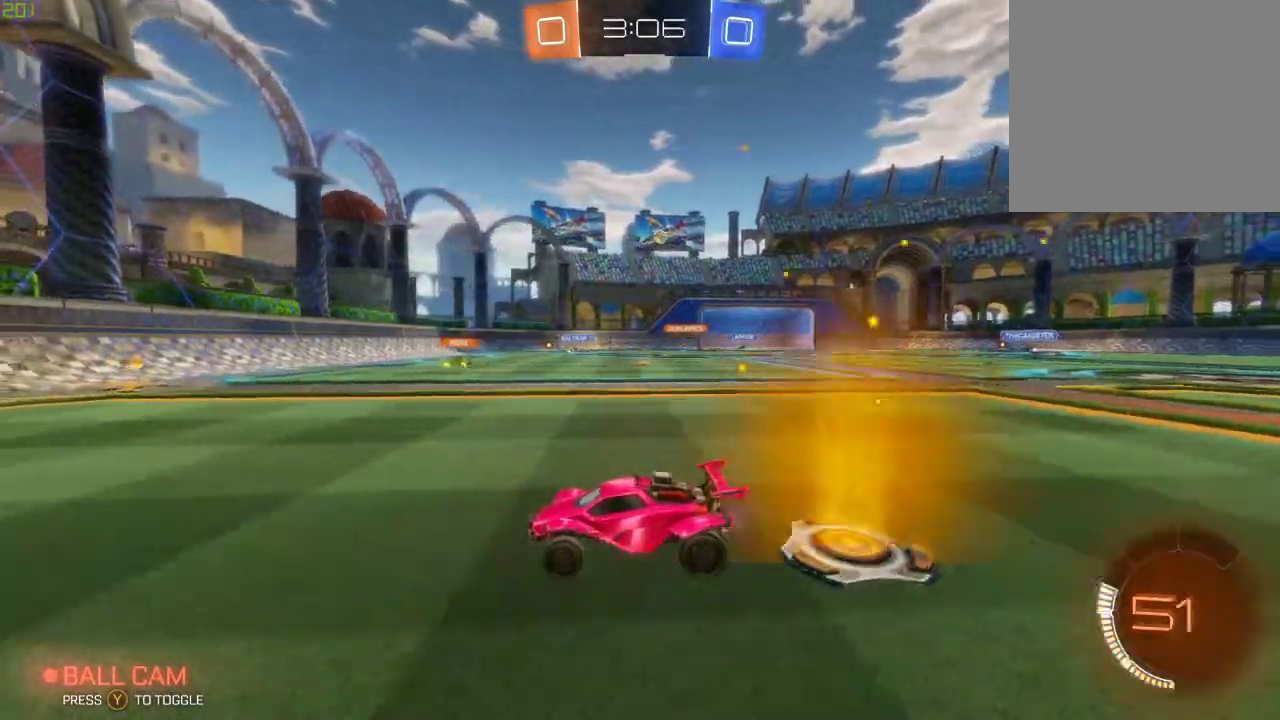
{"buttons": ["R2"], "left_stick": "right", "right_stick": "center", "events": [[200, "left_stick", "center"], [317, "left_stick", "right"]]}
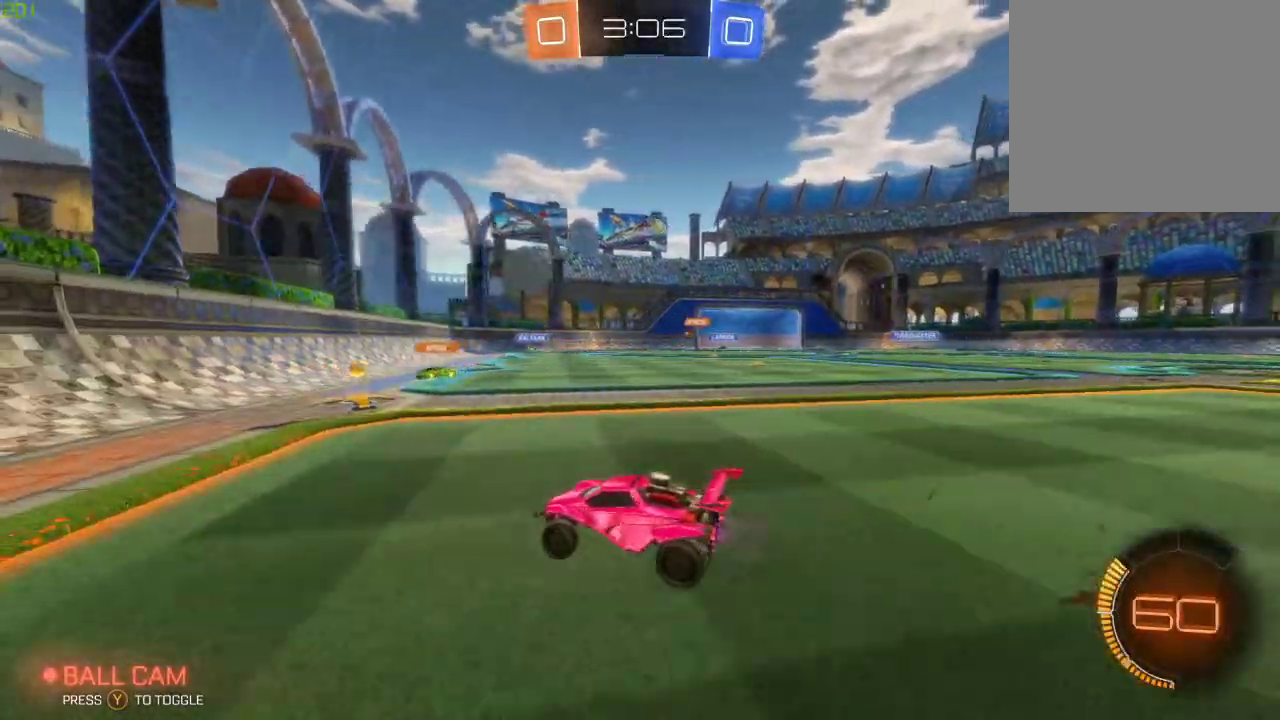
{"buttons": ["R2"], "left_stick": "right", "right_stick": "center", "events": [[100, "X", "down"], [233, "X", "up"]]}
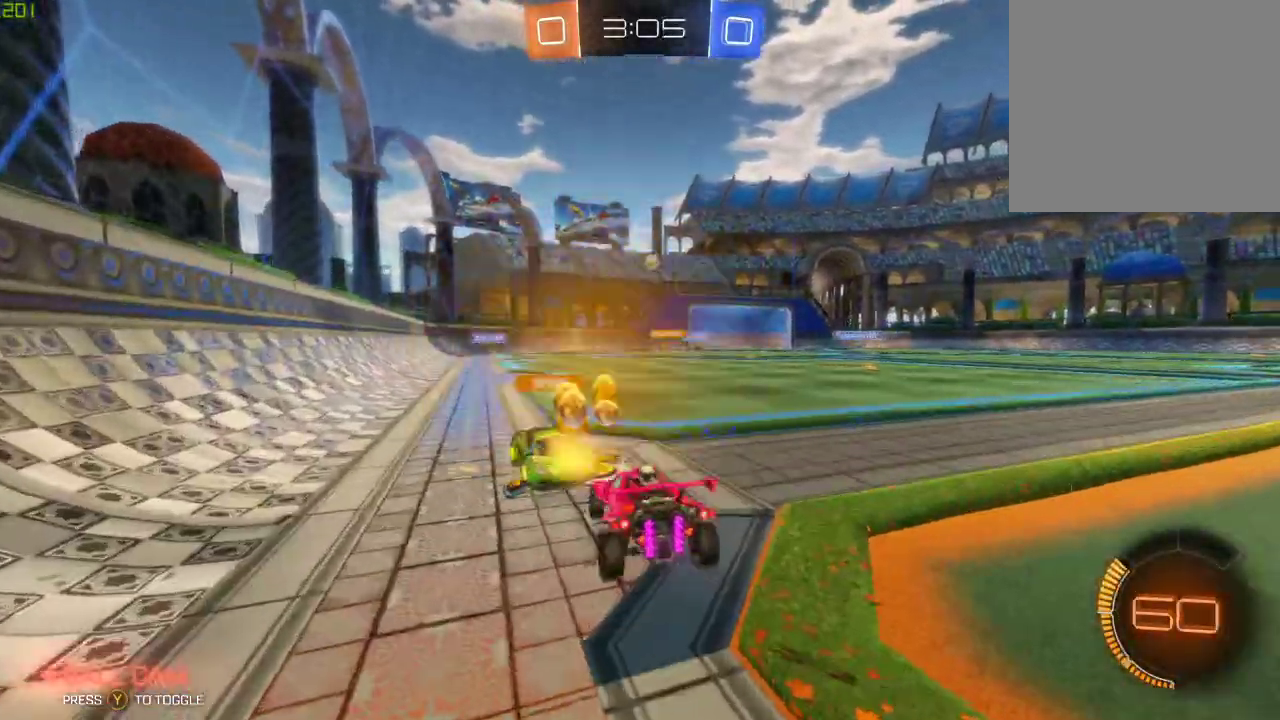
{"buttons": ["R2"], "left_stick": "center", "right_stick": "center", "events": [[317, "left_stick", "center"]]}
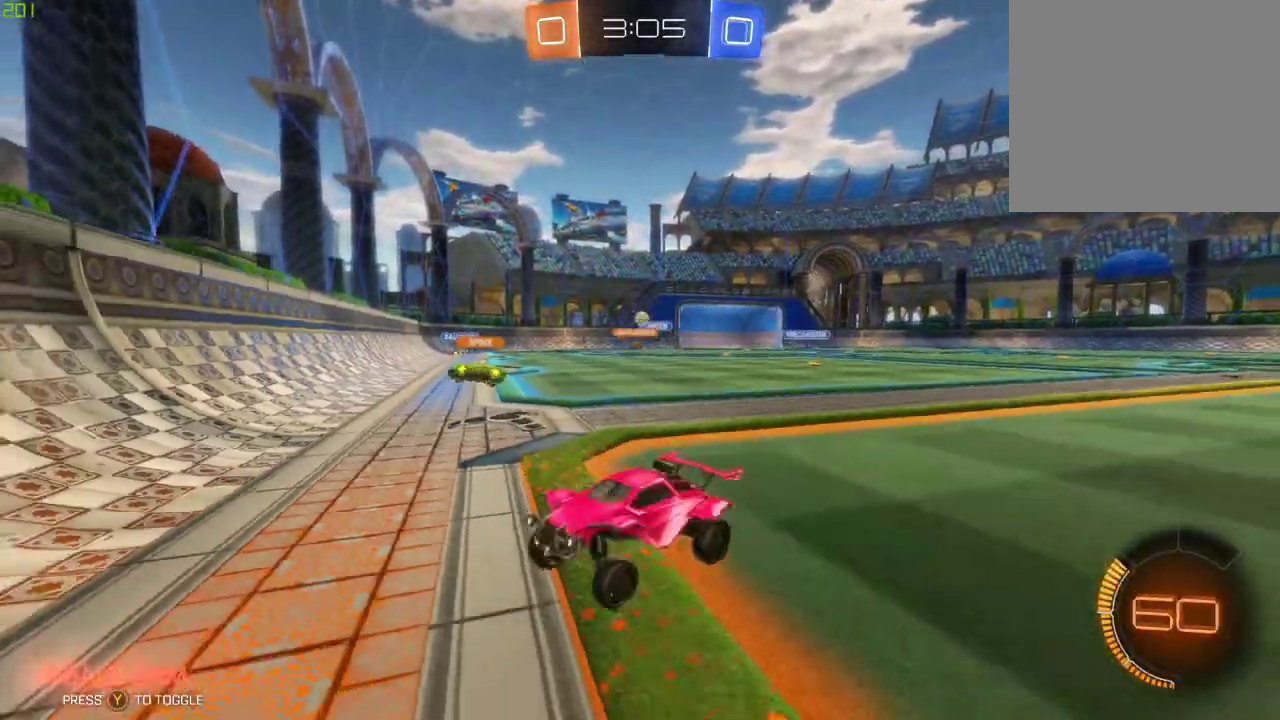
{"buttons": ["B", "R2"], "left_stick": "center", "right_stick": "center", "events": [[33, "left_stick", "left"], [450, "B", "down"], [500, "left_stick", "center"]]}
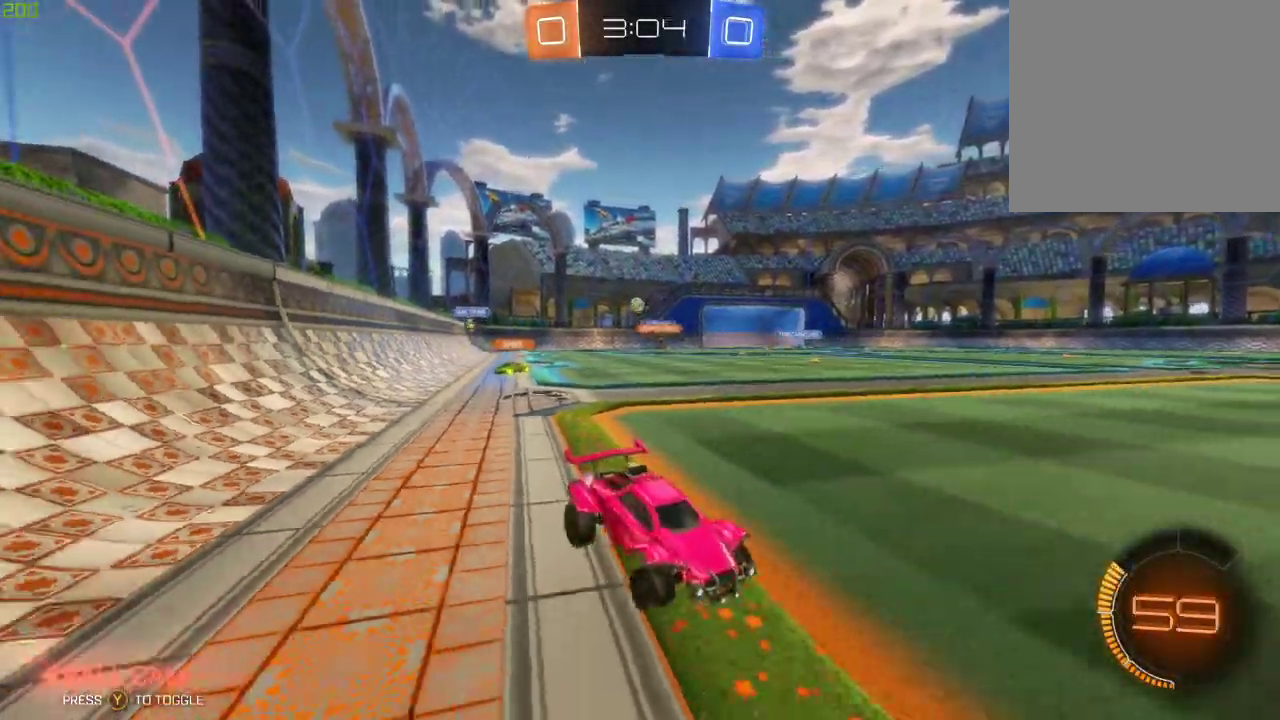
{"buttons": ["Y", "R2"], "left_stick": "up-right", "right_stick": "center", "events": [[133, "A", "down"], [200, "left_stick", "up-right"], [217, "A", "up"], [267, "A", "down"], [433, "B", "up"], [467, "A", "up"], [467, "Y", "down"]]}
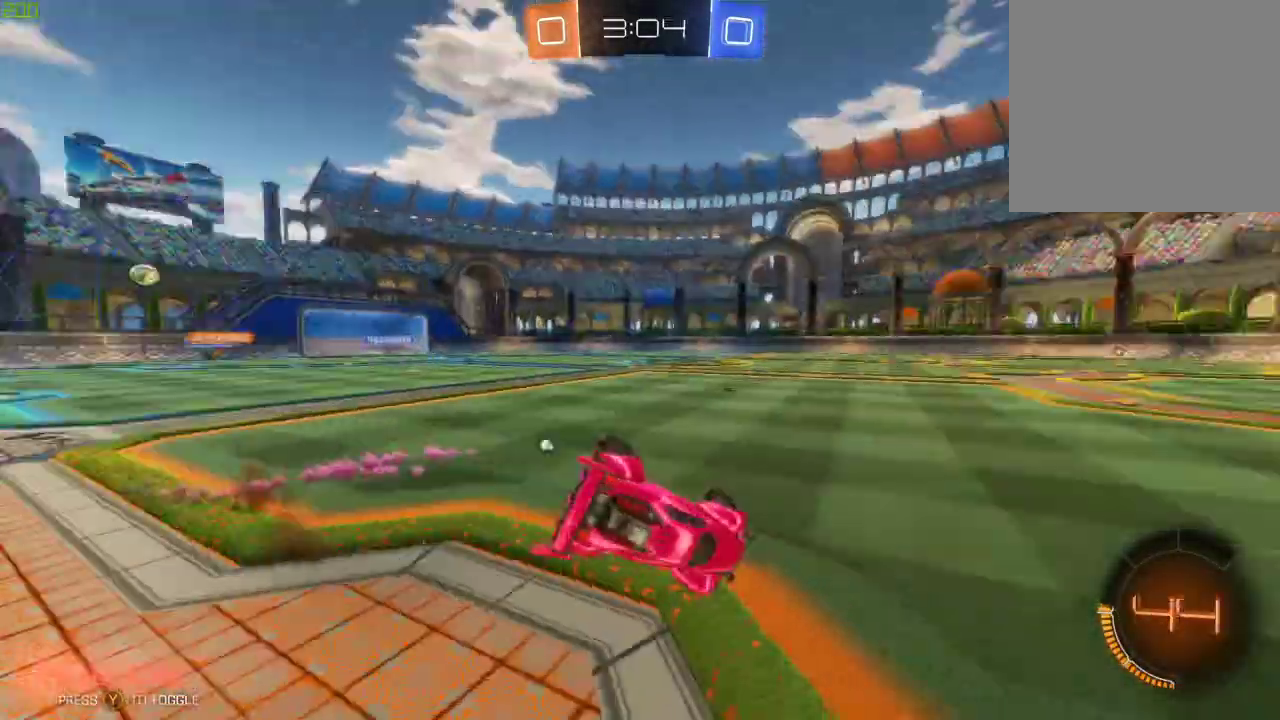
{"buttons": ["B", "R2"], "left_stick": "center", "right_stick": "center", "events": [[50, "left_stick", "center"], [83, "Y", "up"], [433, "B", "down"]]}
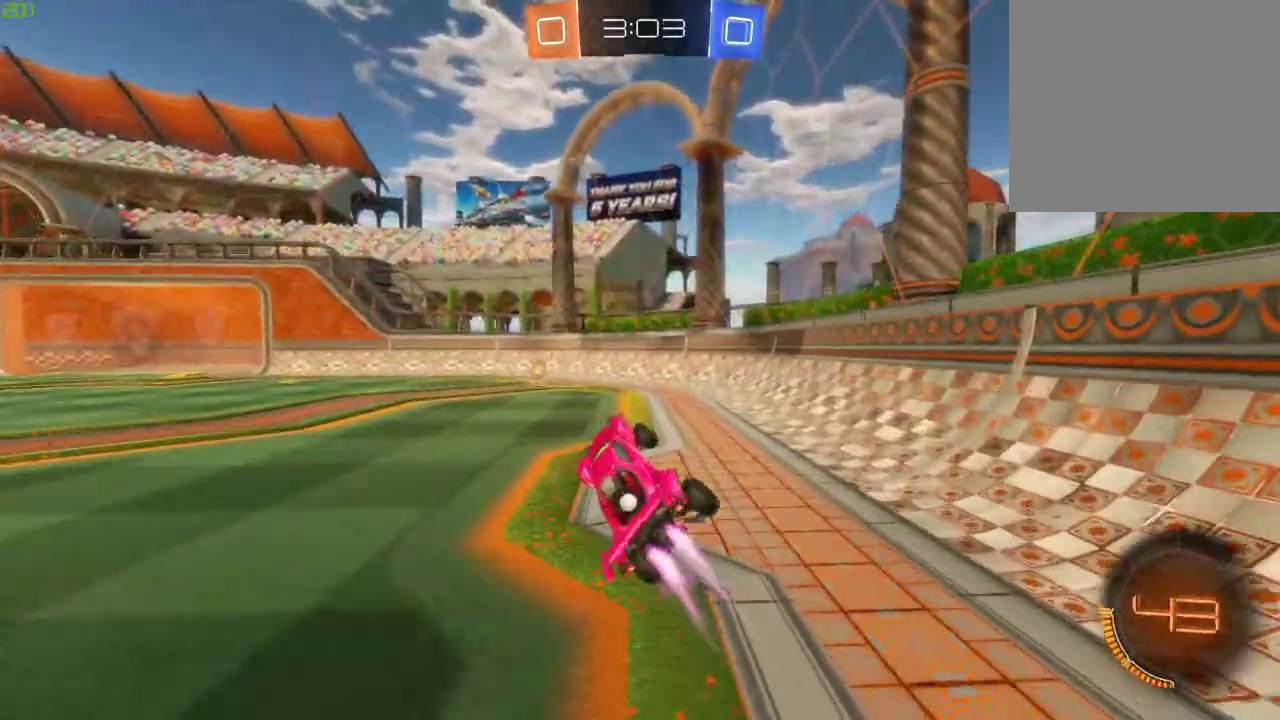
{"buttons": ["R2"], "left_stick": "left", "right_stick": "center", "events": [[100, "B", "up"], [150, "Y", "down"], [217, "Y", "up"], [450, "left_stick", "left"]]}
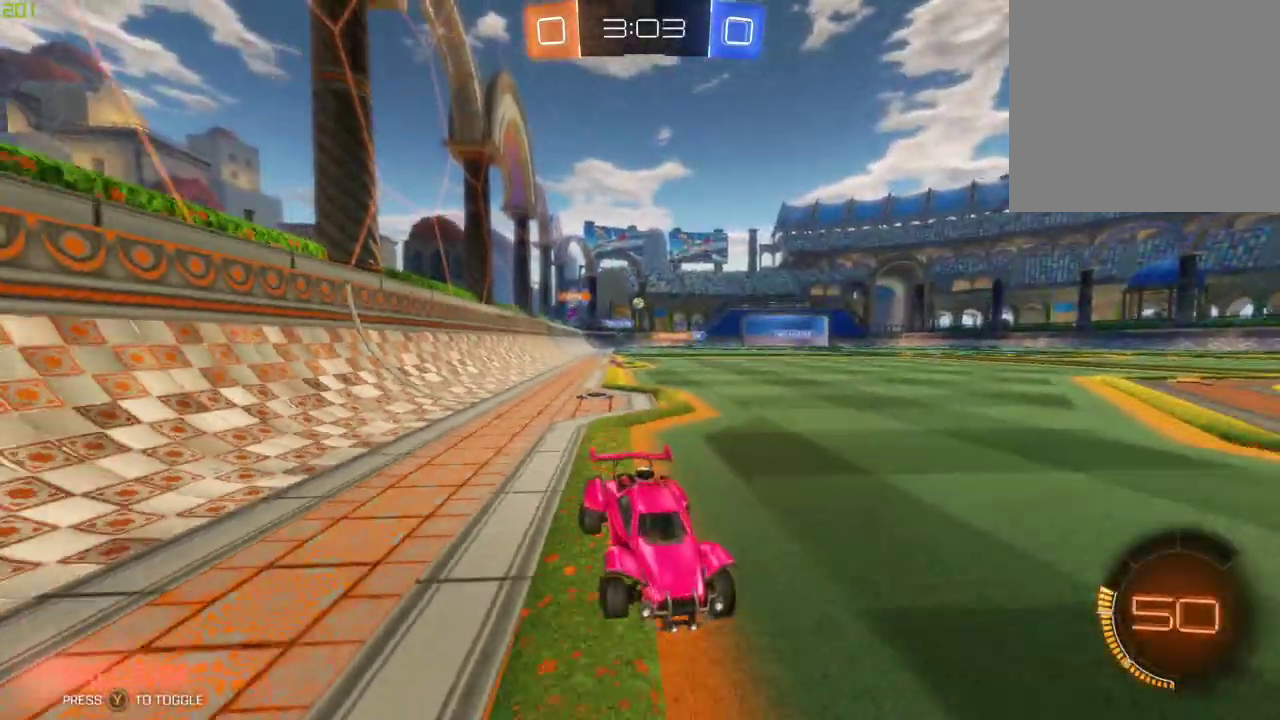
{"buttons": ["B", "R2"], "left_stick": "left", "right_stick": "center", "events": [[217, "B", "down"]]}
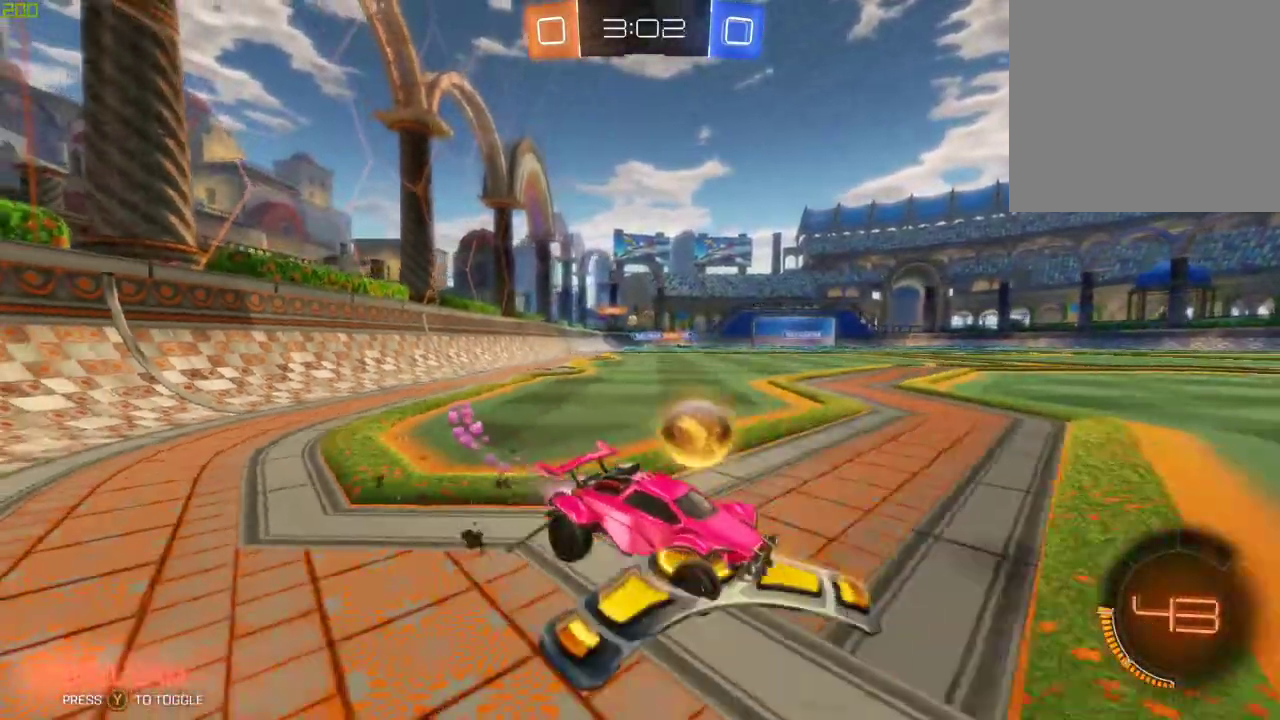
{"buttons": ["B", "R2"], "left_stick": "left", "right_stick": "center", "events": []}
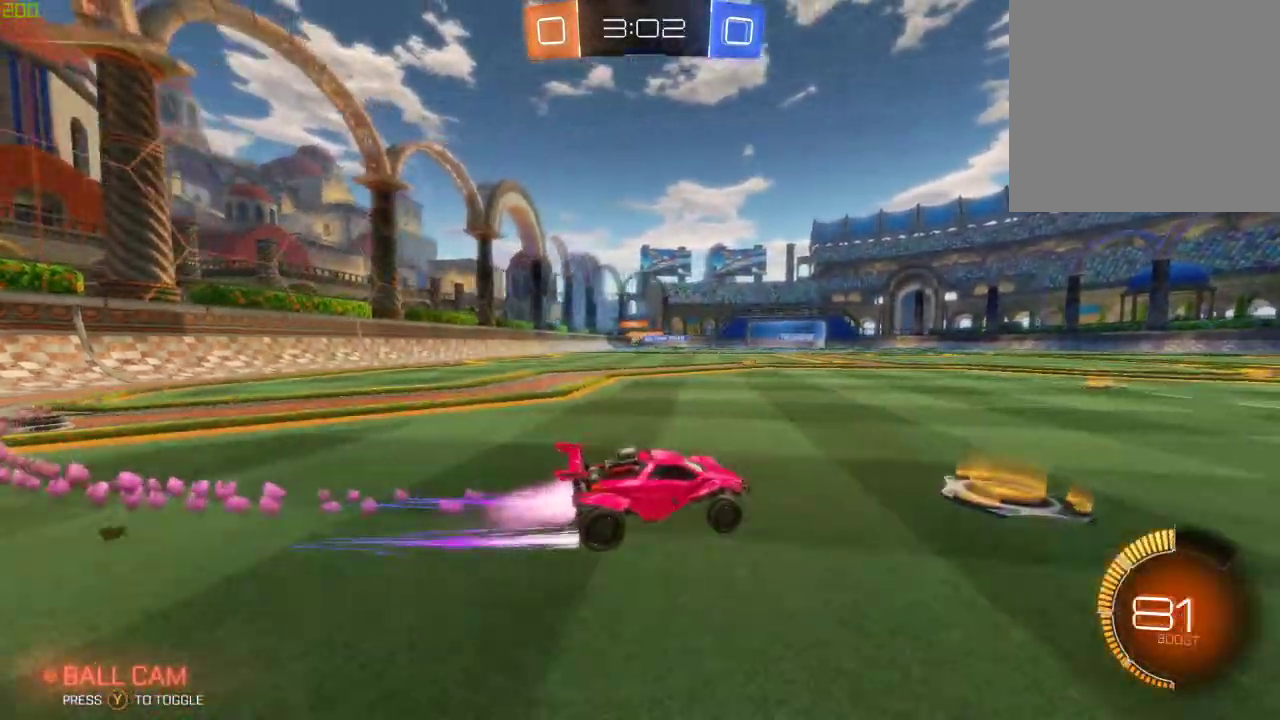
{"buttons": ["R2"], "left_stick": "center", "right_stick": "center", "events": [[183, "B", "up"], [500, "left_stick", "center"]]}
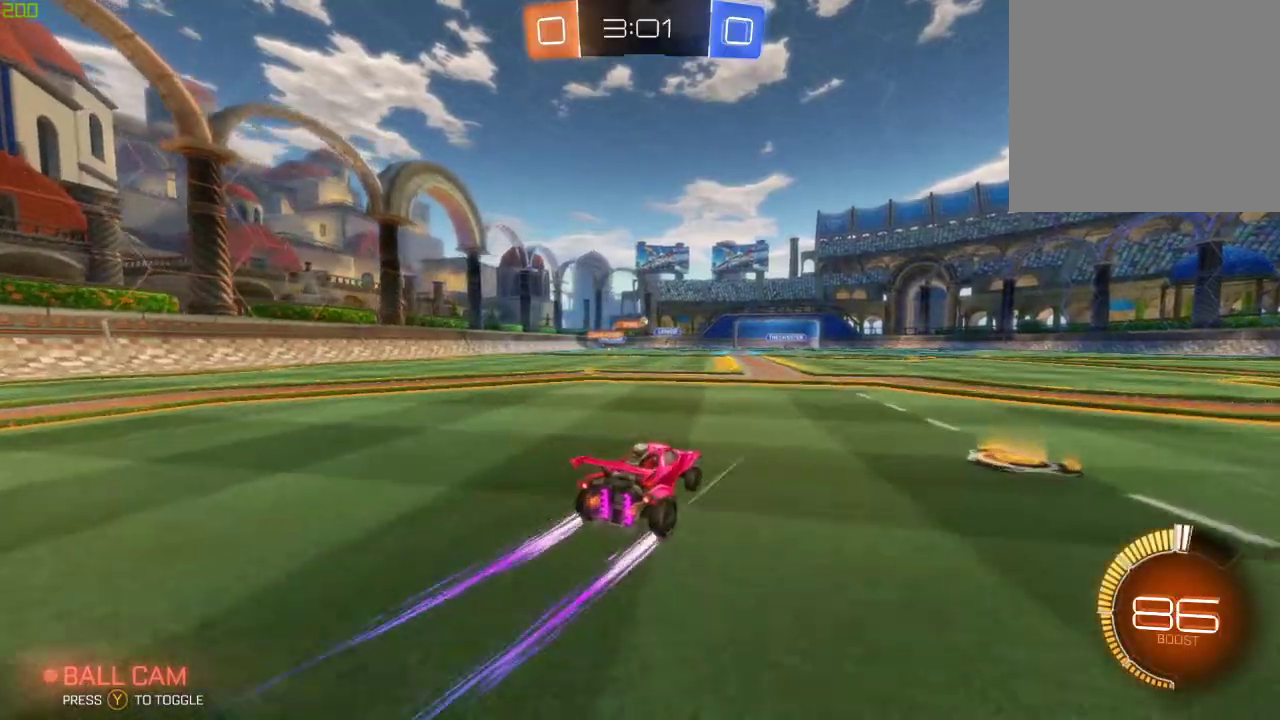
{"buttons": [], "left_stick": "center", "right_stick": "center", "events": [[183, "R2", "up"]]}
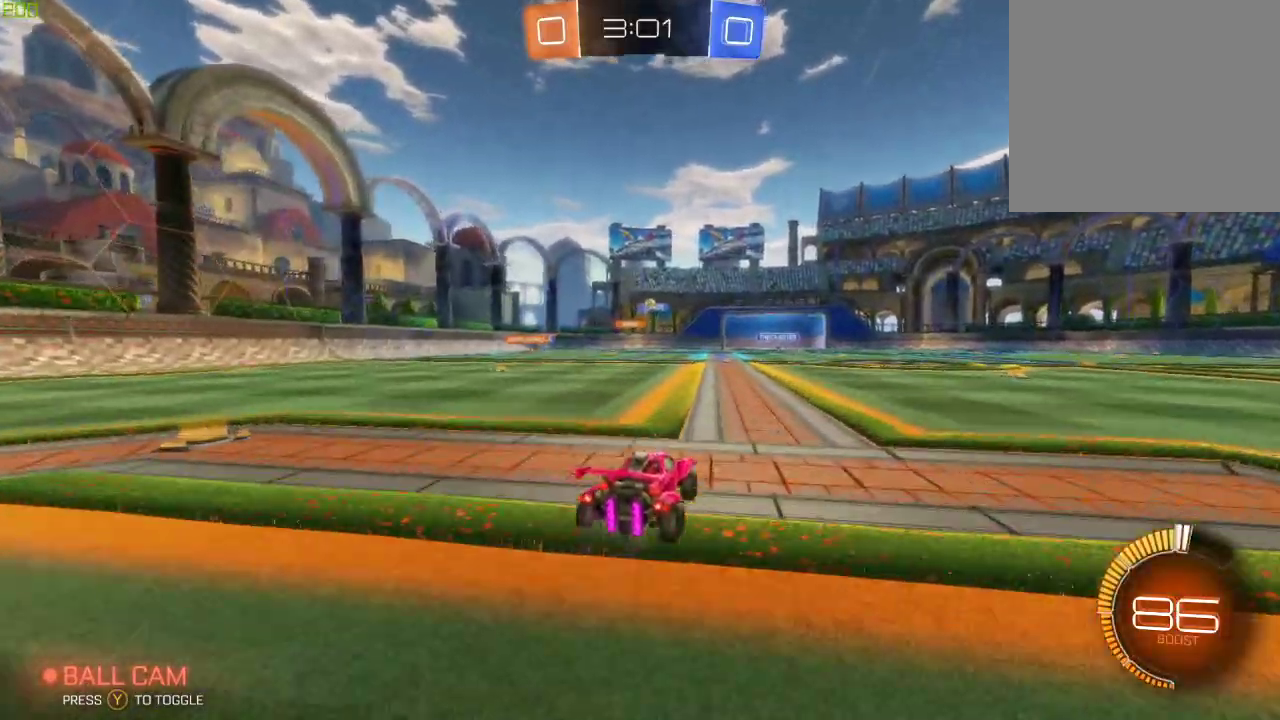
{"buttons": ["R2"], "left_stick": "center", "right_stick": "center", "events": [[67, "left_stick", "right"], [167, "R2", "down"], [383, "left_stick", "center"]]}
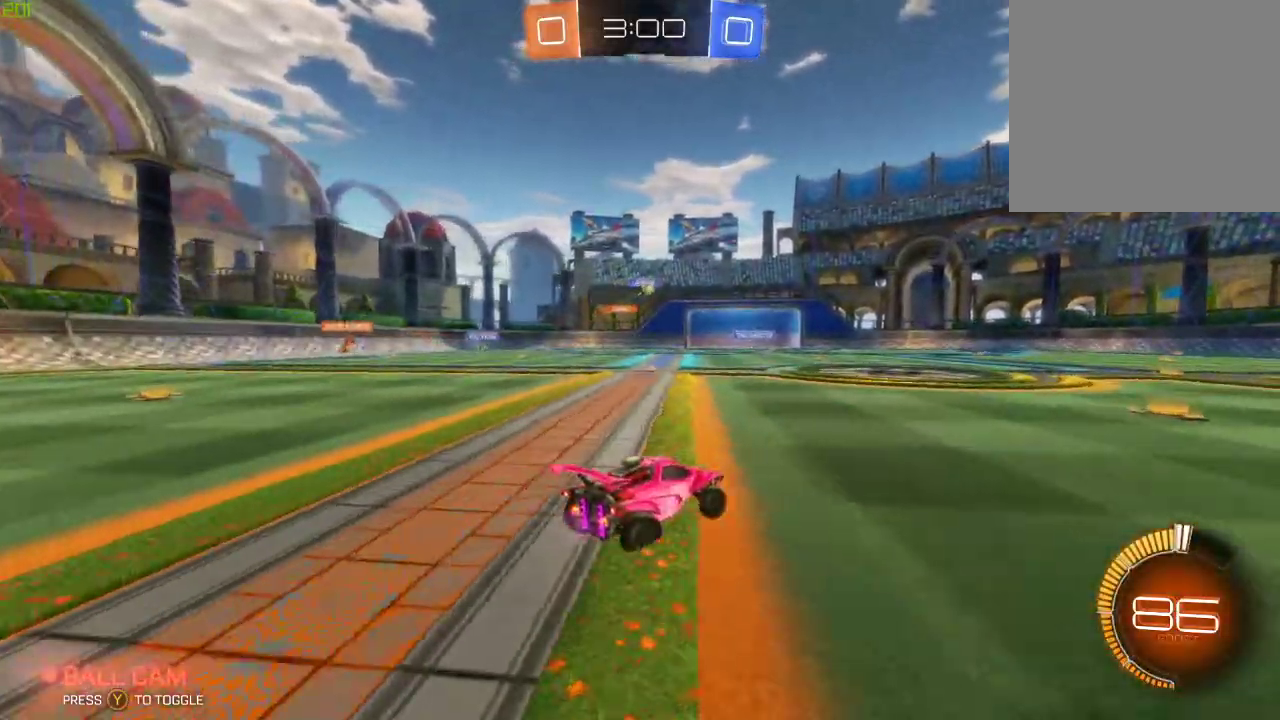
{"buttons": ["B", "R2"], "left_stick": "center", "right_stick": "center", "events": [[117, "left_stick", "right"], [417, "left_stick", "center"], [433, "B", "down"]]}
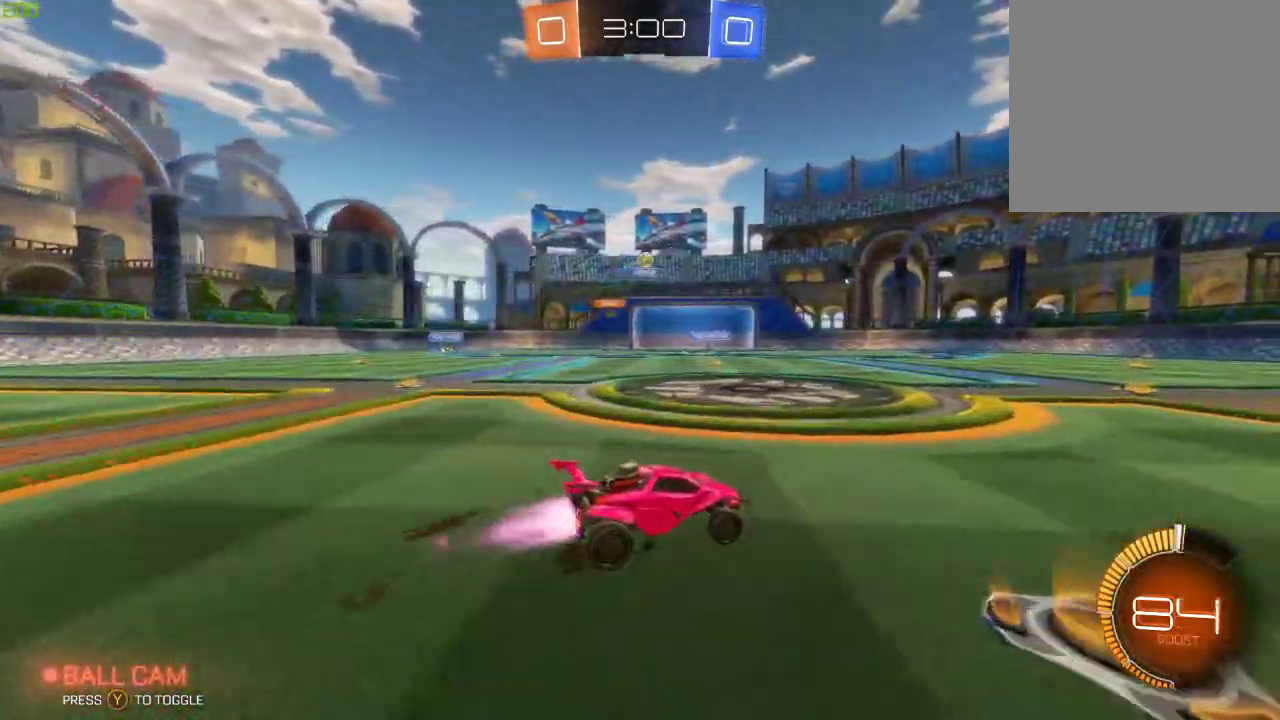
{"buttons": ["R2"], "left_stick": "center", "right_stick": "center", "events": [[133, "B", "up"], [217, "left_stick", "left"], [400, "left_stick", "center"]]}
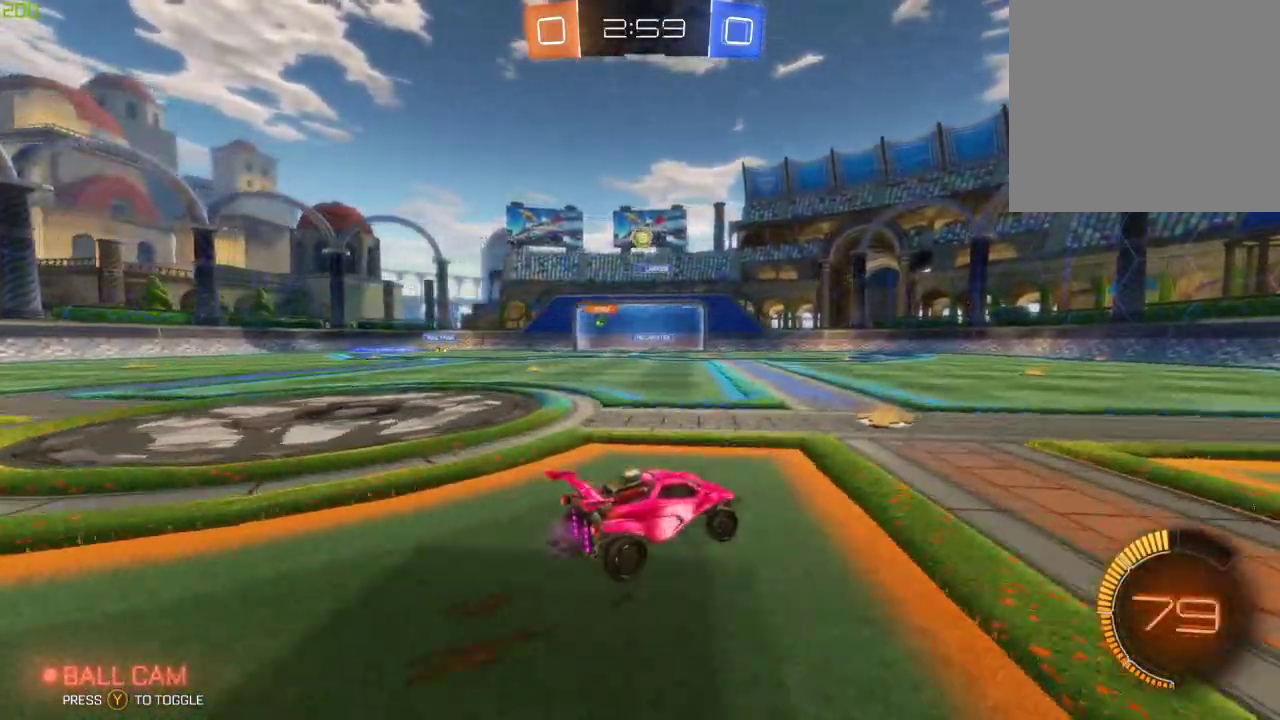
{"buttons": ["R2"], "left_stick": "center", "right_stick": "center", "events": [[33, "left_stick", "right"], [117, "L2", "down"], [133, "R2", "up"], [233, "R2", "down"], [300, "L2", "up"], [317, "left_stick", "center"]]}
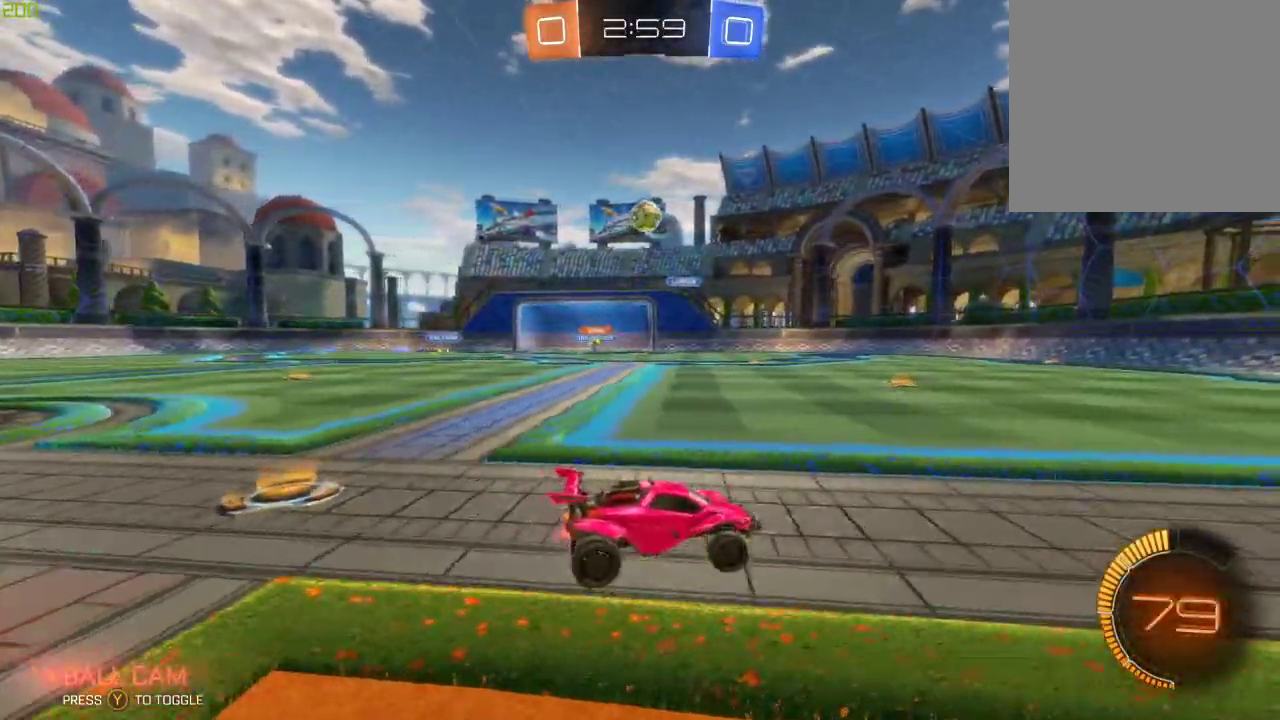
{"buttons": ["B", "R2"], "left_stick": "left", "right_stick": "center", "events": [[433, "B", "down"], [450, "left_stick", "left"]]}
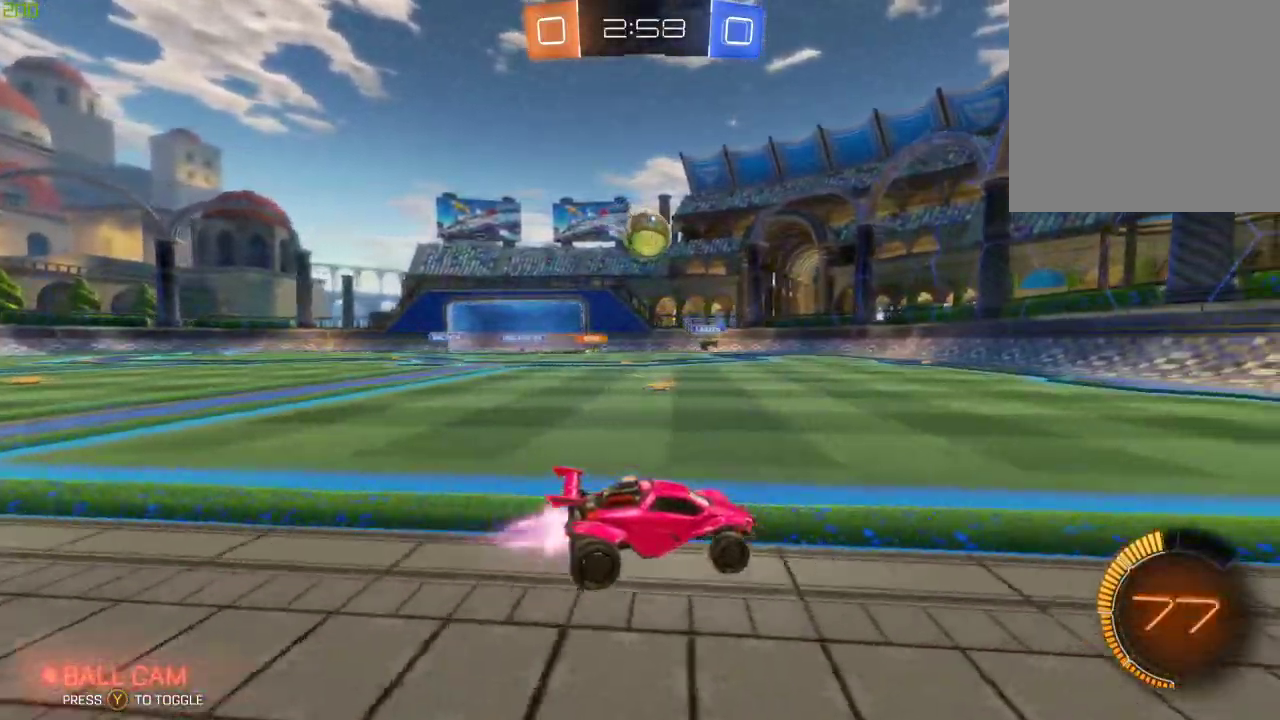
{"buttons": ["R2"], "left_stick": "center", "right_stick": "center", "events": [[367, "A", "down"], [467, "A", "up"], [483, "B", "up"], [500, "left_stick", "center"]]}
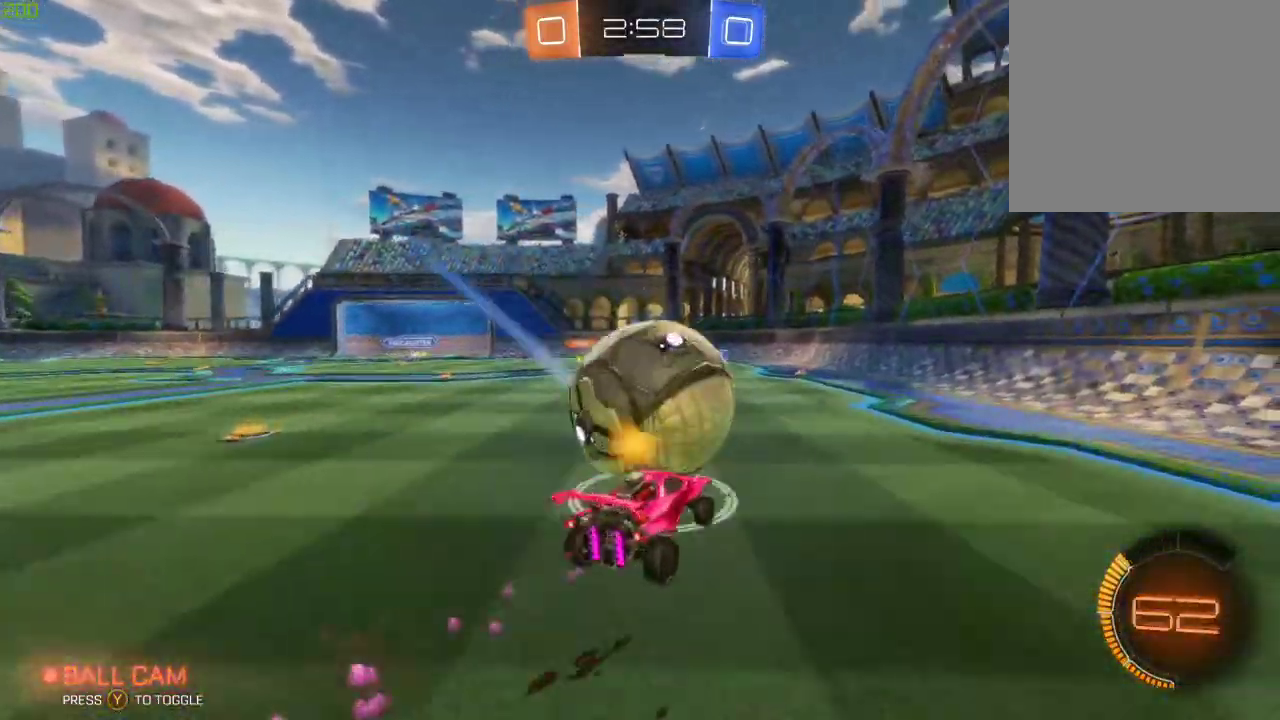
{"buttons": ["X", "R2"], "left_stick": "up-left", "right_stick": "center", "events": [[350, "X", "down"], [367, "left_stick", "left"], [417, "left_stick", "up-left"]]}
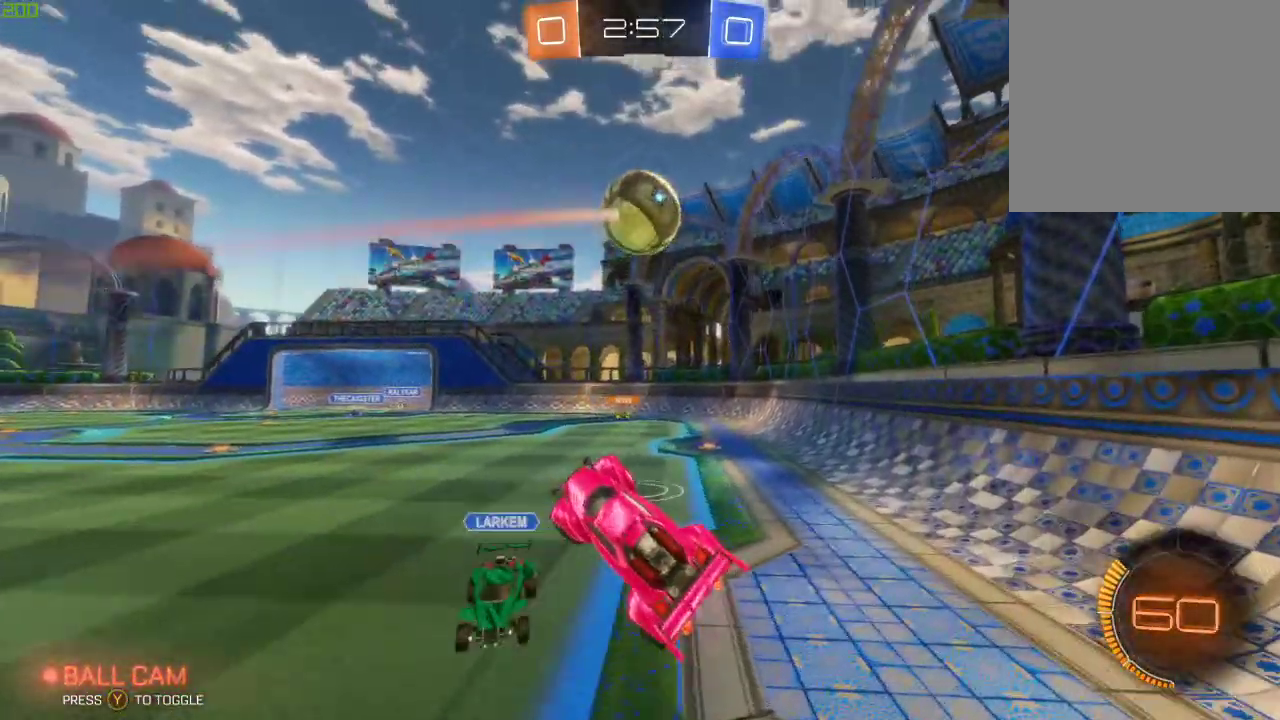
{"buttons": ["A", "R2"], "left_stick": "up-right", "right_stick": "center", "events": [[33, "left_stick", "center"], [167, "left_stick", "up-left"], [267, "left_stick", "up"], [367, "A", "down"], [383, "X", "up"], [383, "left_stick", "up-right"]]}
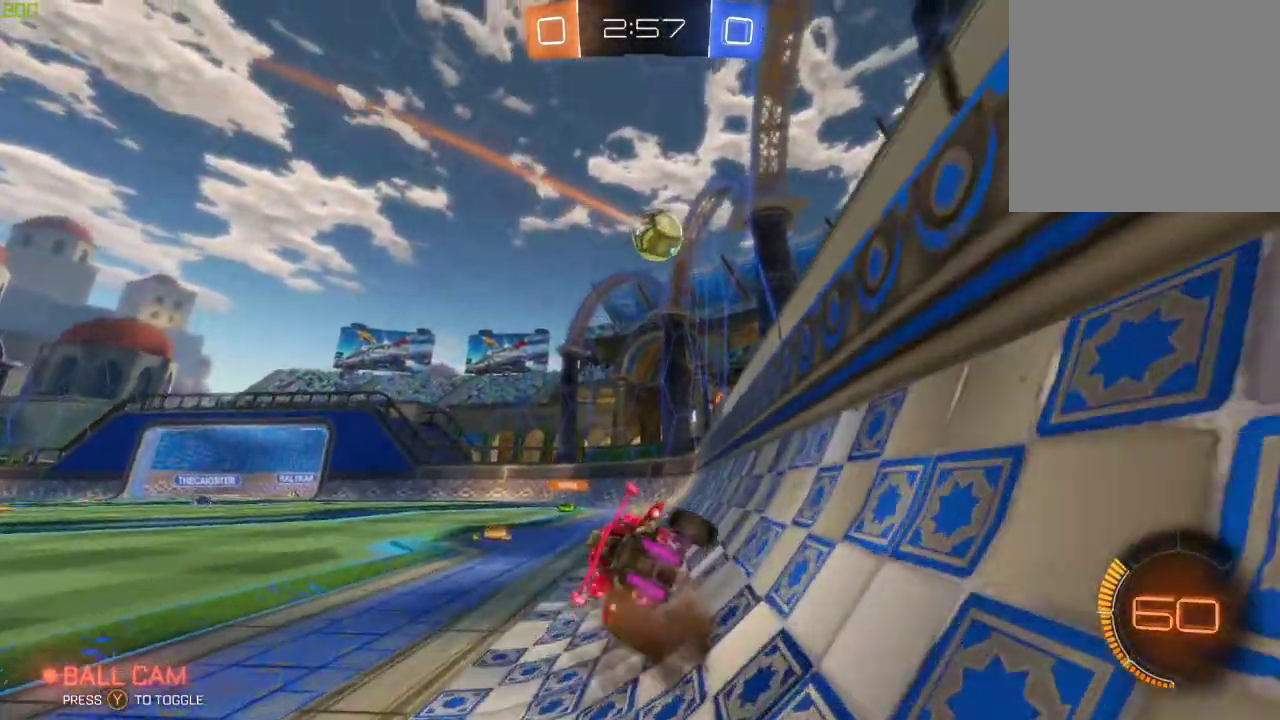
{"buttons": ["R2"], "left_stick": "center", "right_stick": "center", "events": [[33, "left_stick", "center"], [50, "A", "up"], [83, "left_stick", "left"], [317, "left_stick", "center"], [333, "B", "down"], [500, "B", "up"]]}
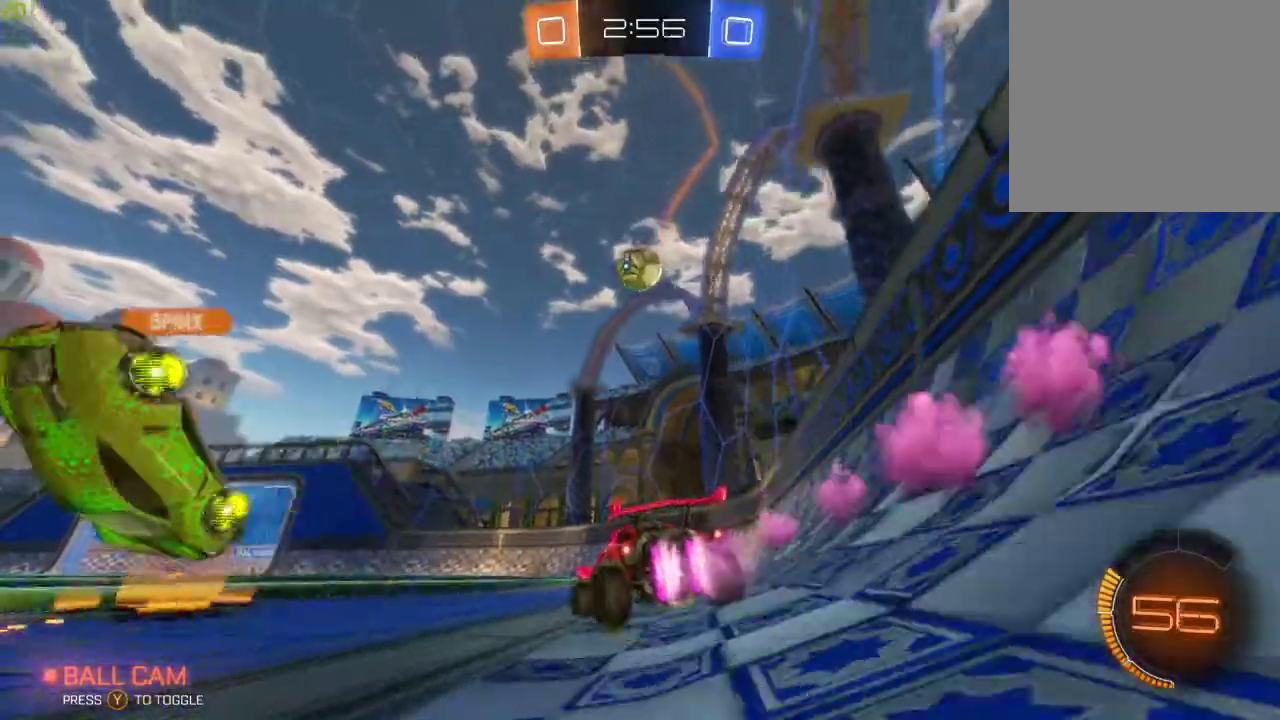
{"buttons": ["A", "R2"], "left_stick": "down", "right_stick": "center", "events": [[133, "left_stick", "left"], [183, "A", "down"], [183, "left_stick", "down-left"], [317, "A", "up"], [317, "left_stick", "down"], [383, "A", "down"]]}
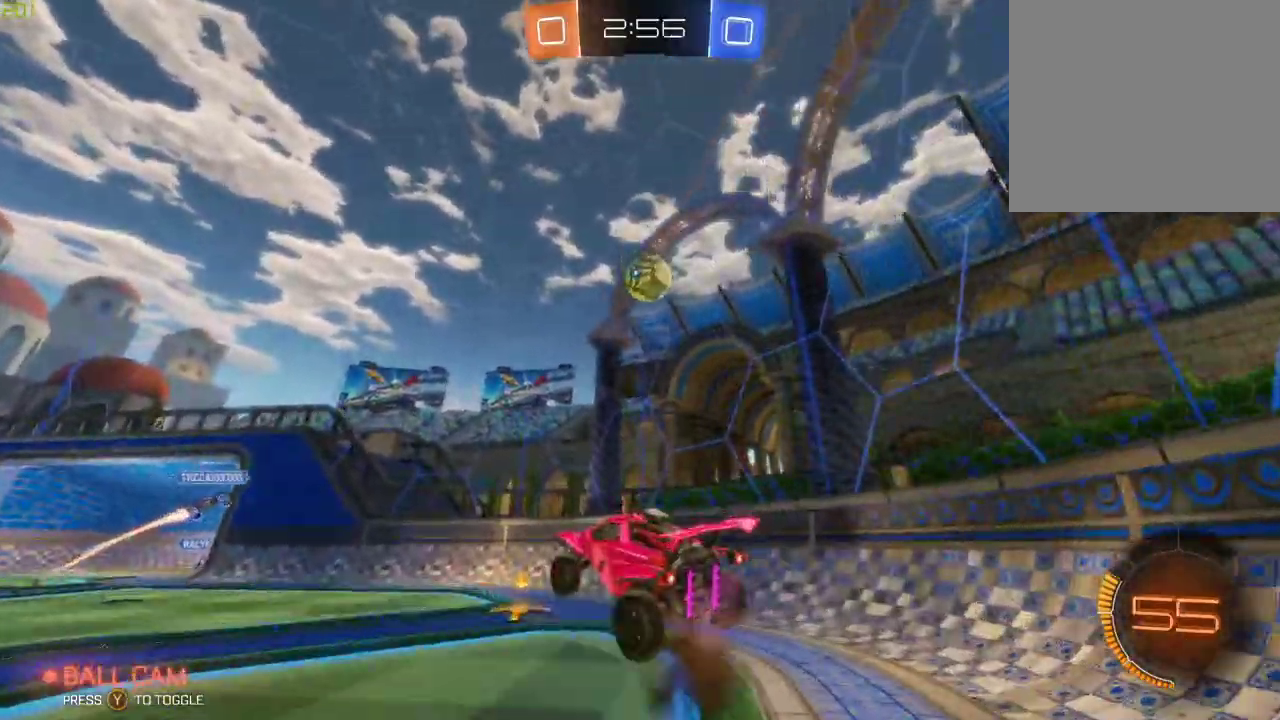
{"buttons": ["B", "R2"], "left_stick": "left", "right_stick": "center", "events": [[17, "A", "up"], [133, "B", "down"], [150, "left_stick", "center"], [217, "X", "down"], [217, "left_stick", "left"], [433, "X", "up"]]}
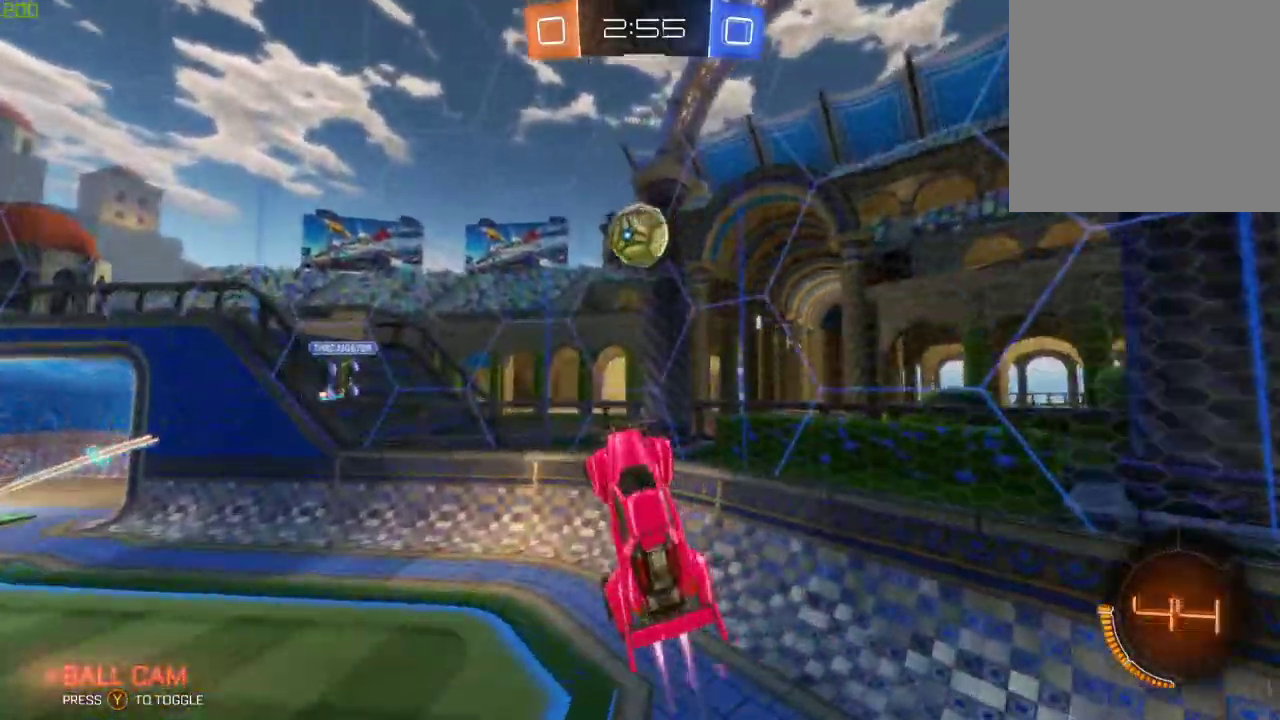
{"buttons": ["X", "R2"], "left_stick": "down-right", "right_stick": "center", "events": [[167, "left_stick", "down-left"], [200, "B", "up"], [333, "left_stick", "down-right"], [400, "X", "down"]]}
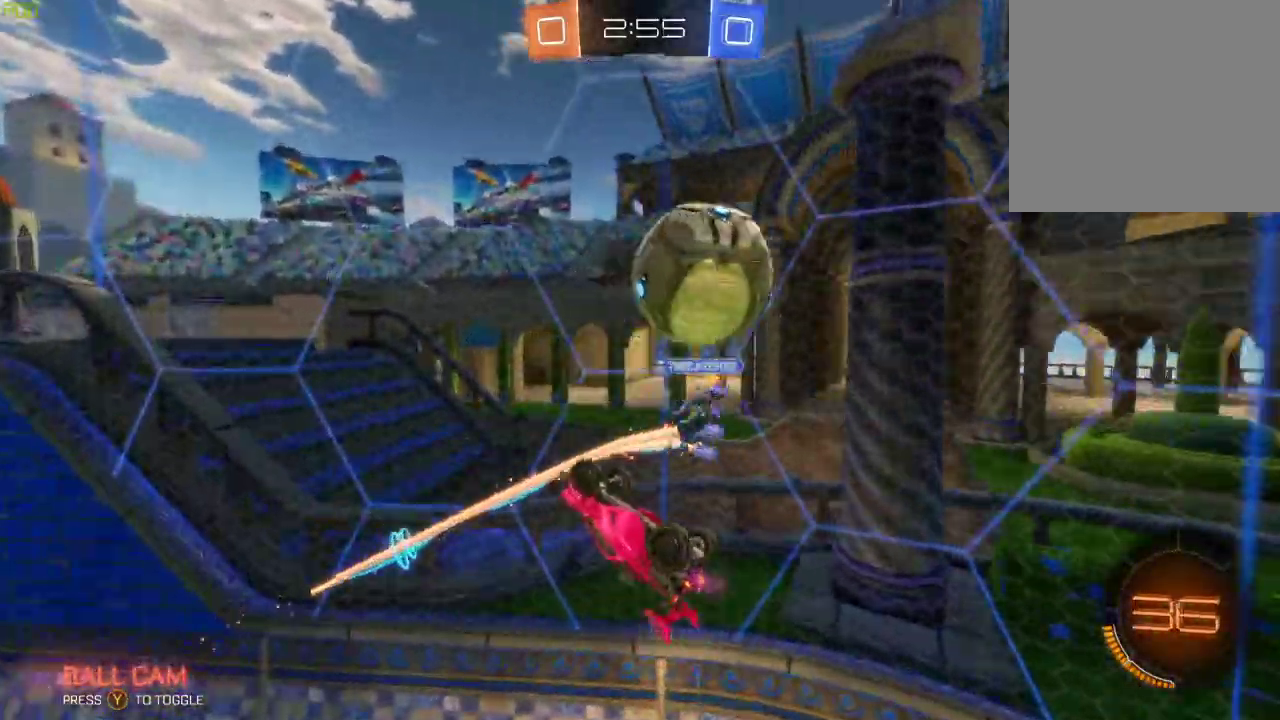
{"buttons": ["B", "R2"], "left_stick": "center", "right_stick": "center", "events": [[133, "left_stick", "center"], [167, "X", "up"], [267, "B", "down"]]}